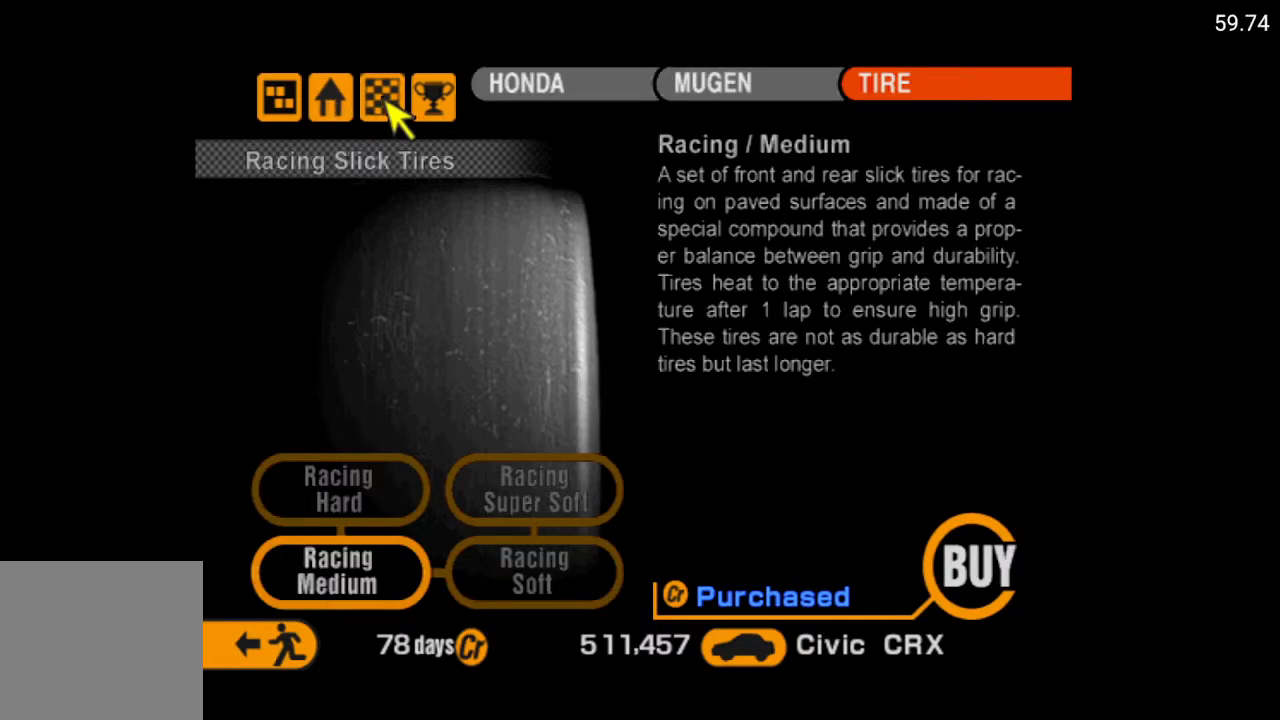
Gameplay with a controller (Xbox layout); each line is a JSON object with the inputs held at the frame after it. "events" lists button and stick changes between this image and that frame as [ms after this image, input, new state], when the widget could be followed in between.
{"buttons": [], "left_stick": "center", "right_stick": "center", "events": []}
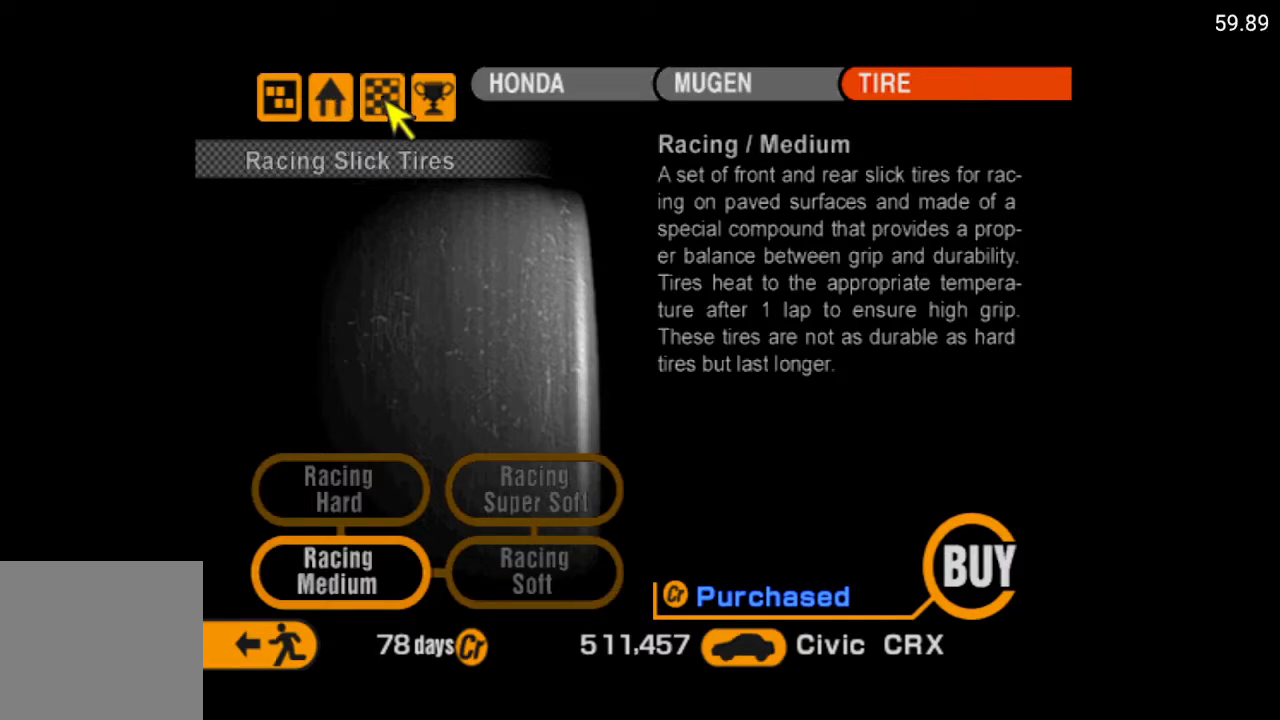
{"buttons": [], "left_stick": "center", "right_stick": "center", "events": []}
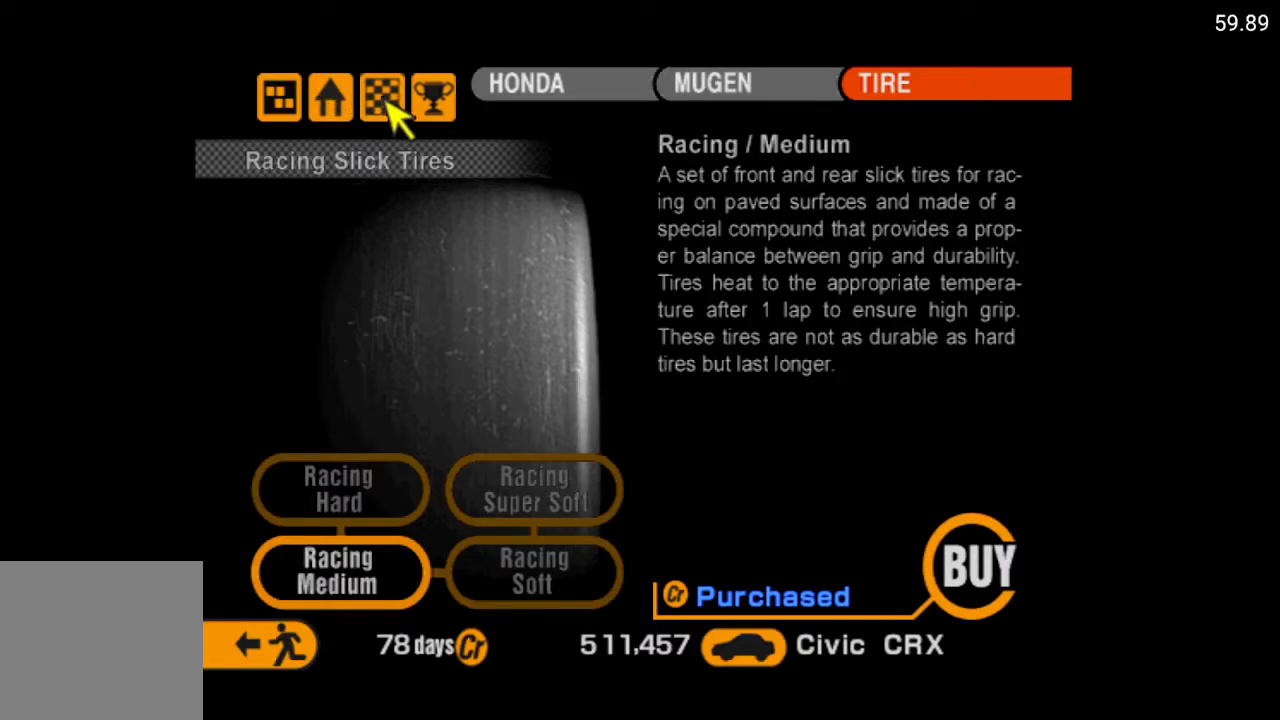
{"buttons": [], "left_stick": "center", "right_stick": "center", "events": []}
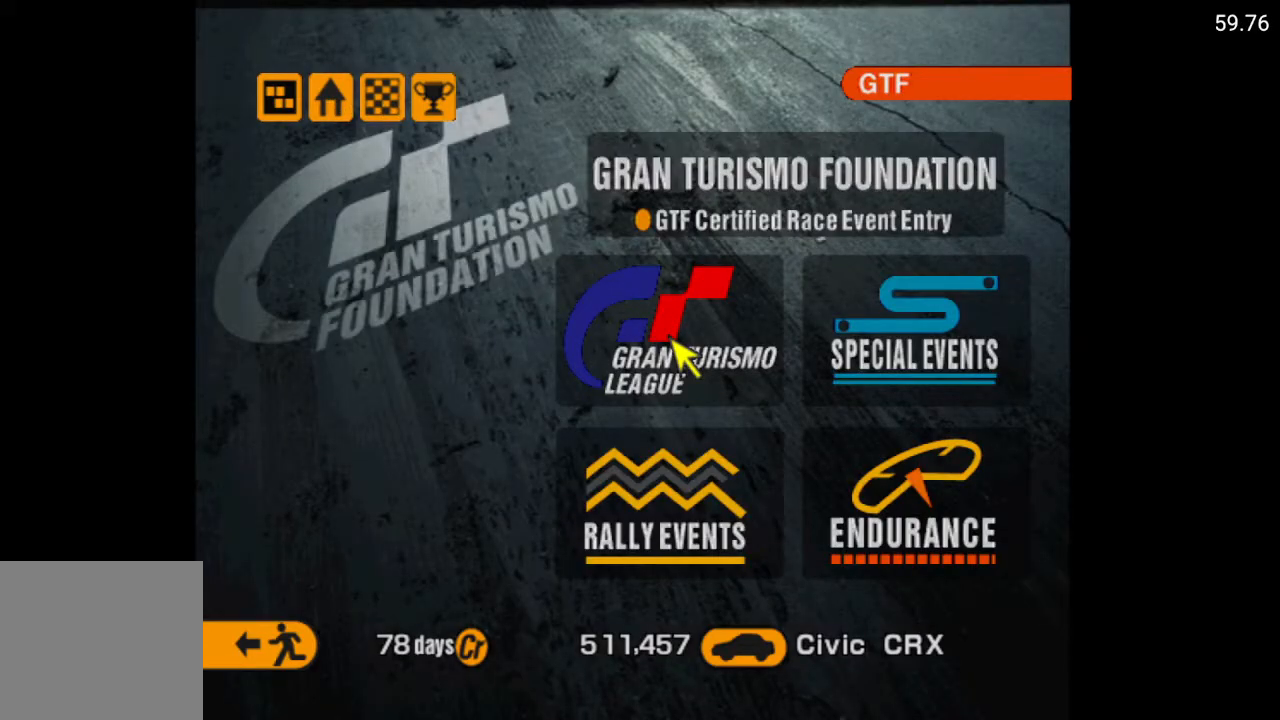
{"buttons": [], "left_stick": "center", "right_stick": "center", "events": [[383, "DPAD_RIGHT", "down"], [500, "DPAD_RIGHT", "up"]]}
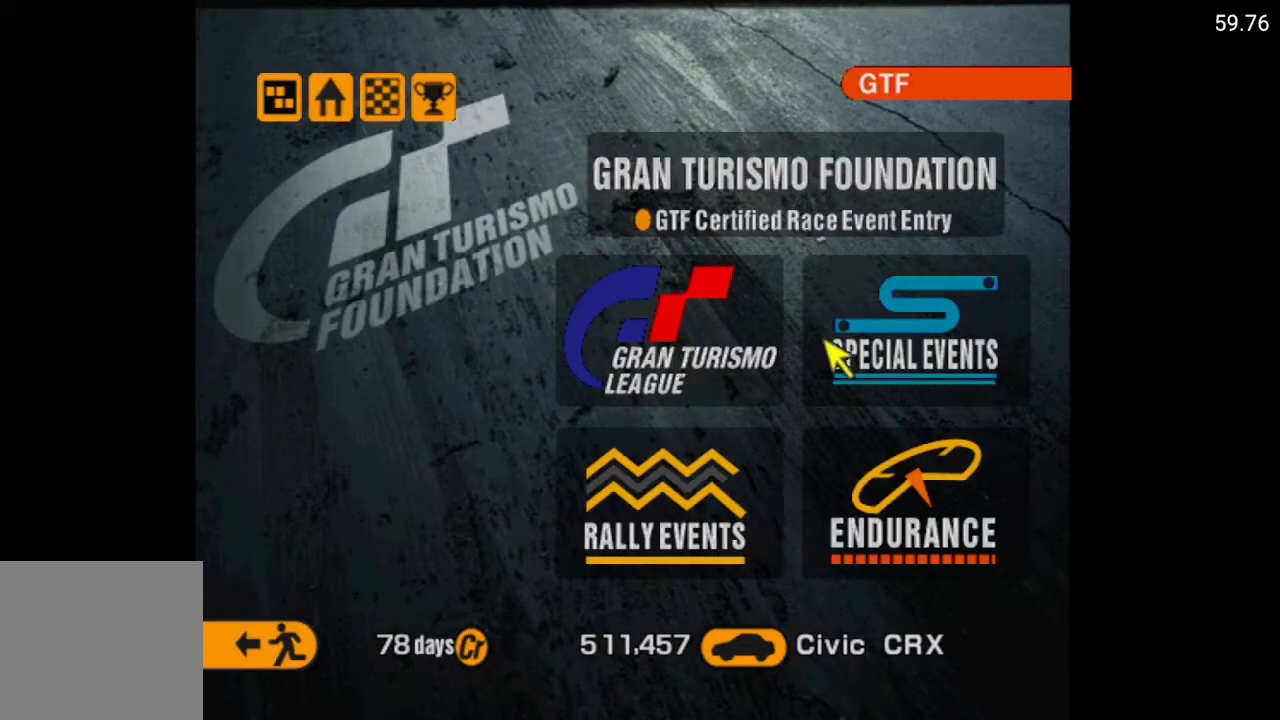
{"buttons": [], "left_stick": "center", "right_stick": "center", "events": [[133, "DPAD_LEFT", "down"], [267, "DPAD_LEFT", "up"], [300, "A", "down"], [467, "A", "up"]]}
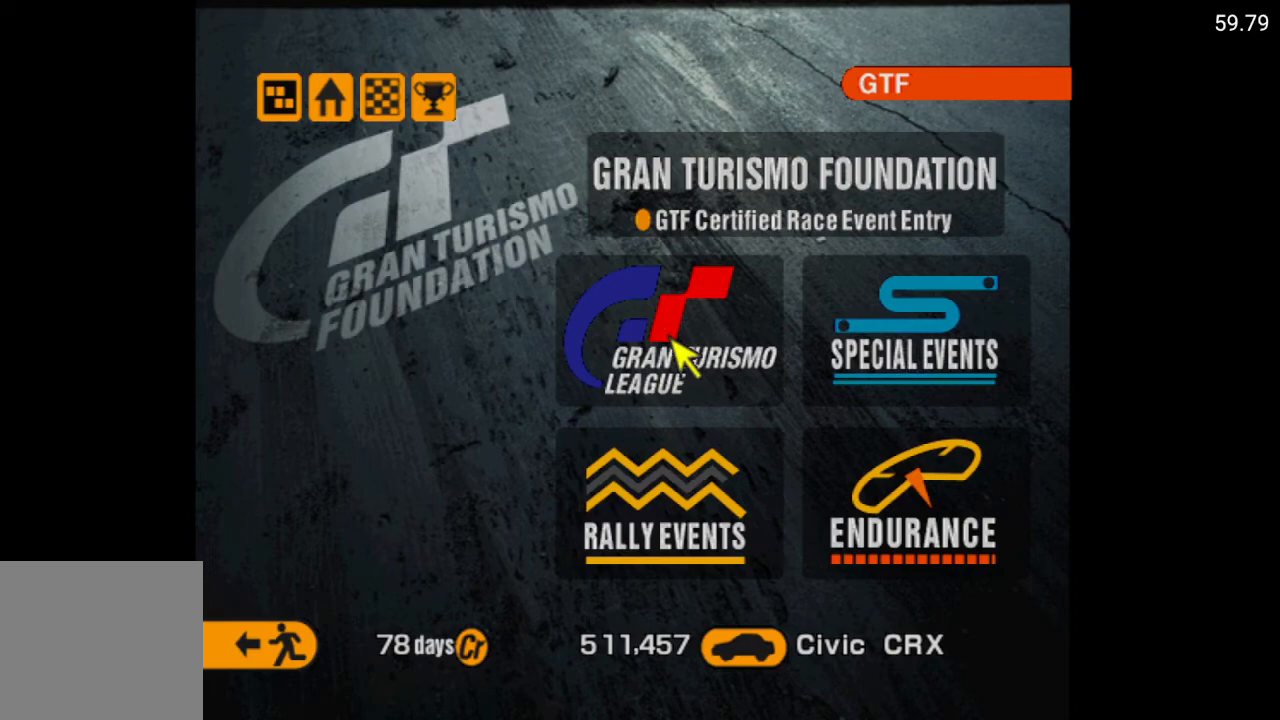
{"buttons": [], "left_stick": "center", "right_stick": "center", "events": []}
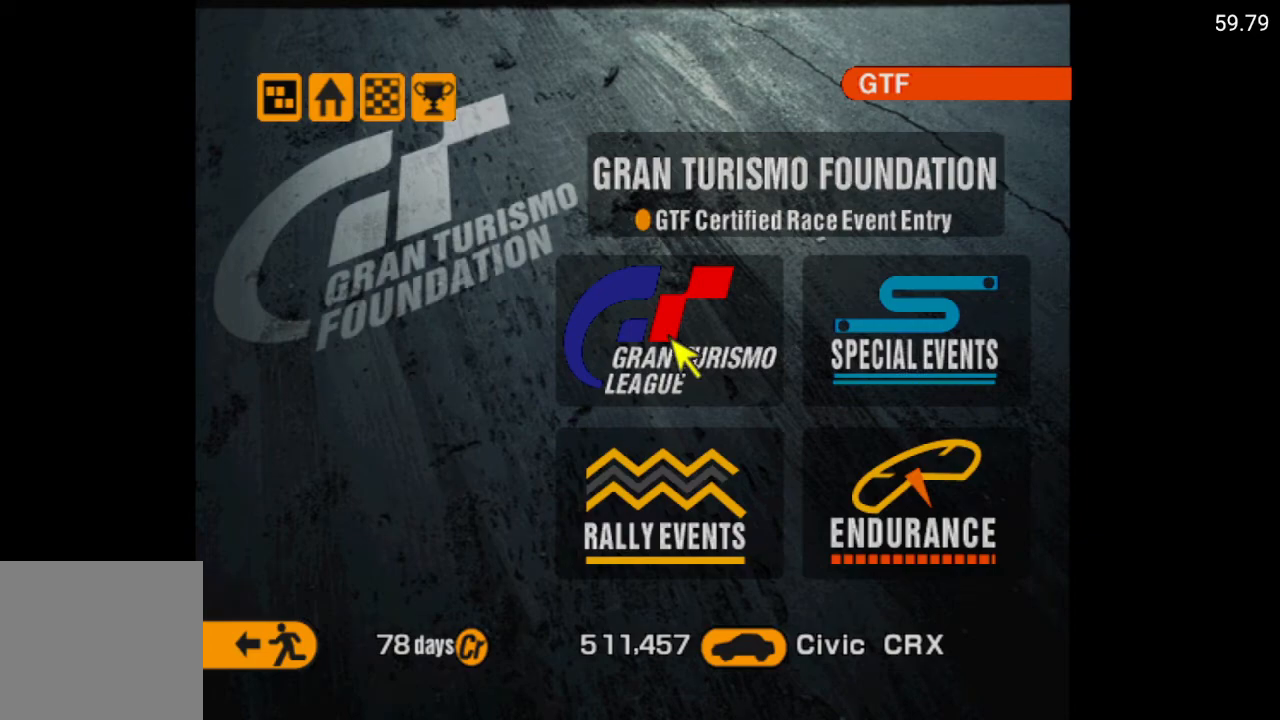
{"buttons": [], "left_stick": "center", "right_stick": "center", "events": []}
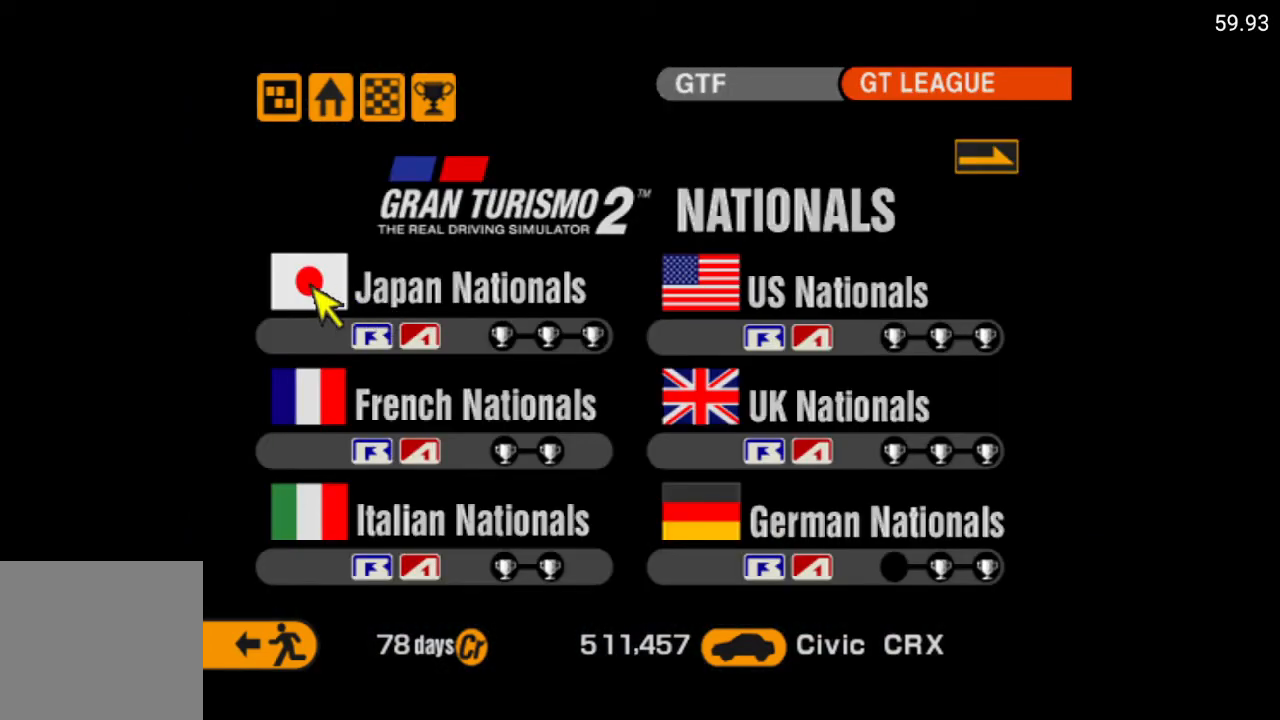
{"buttons": [], "left_stick": "center", "right_stick": "center", "events": []}
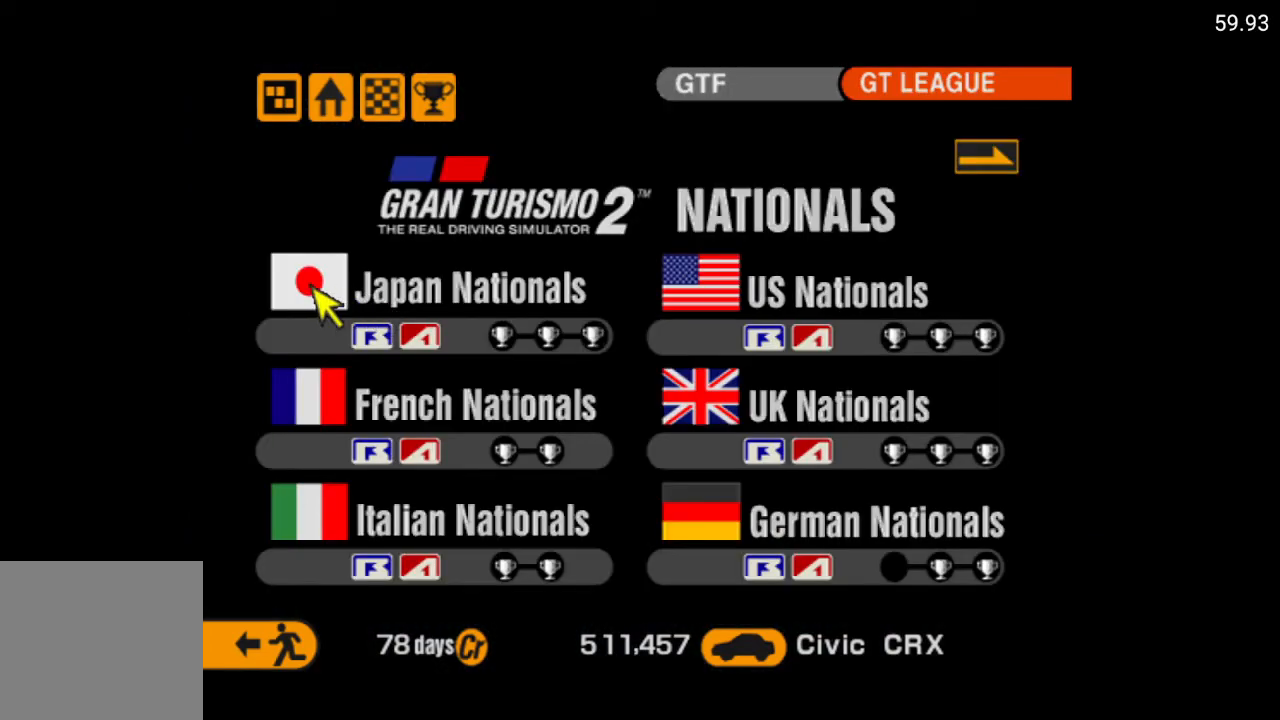
{"buttons": ["DPAD_DOWN"], "left_stick": "center", "right_stick": "center", "events": [[17, "DPAD_RIGHT", "down"], [100, "DPAD_RIGHT", "up"], [433, "DPAD_DOWN", "down"]]}
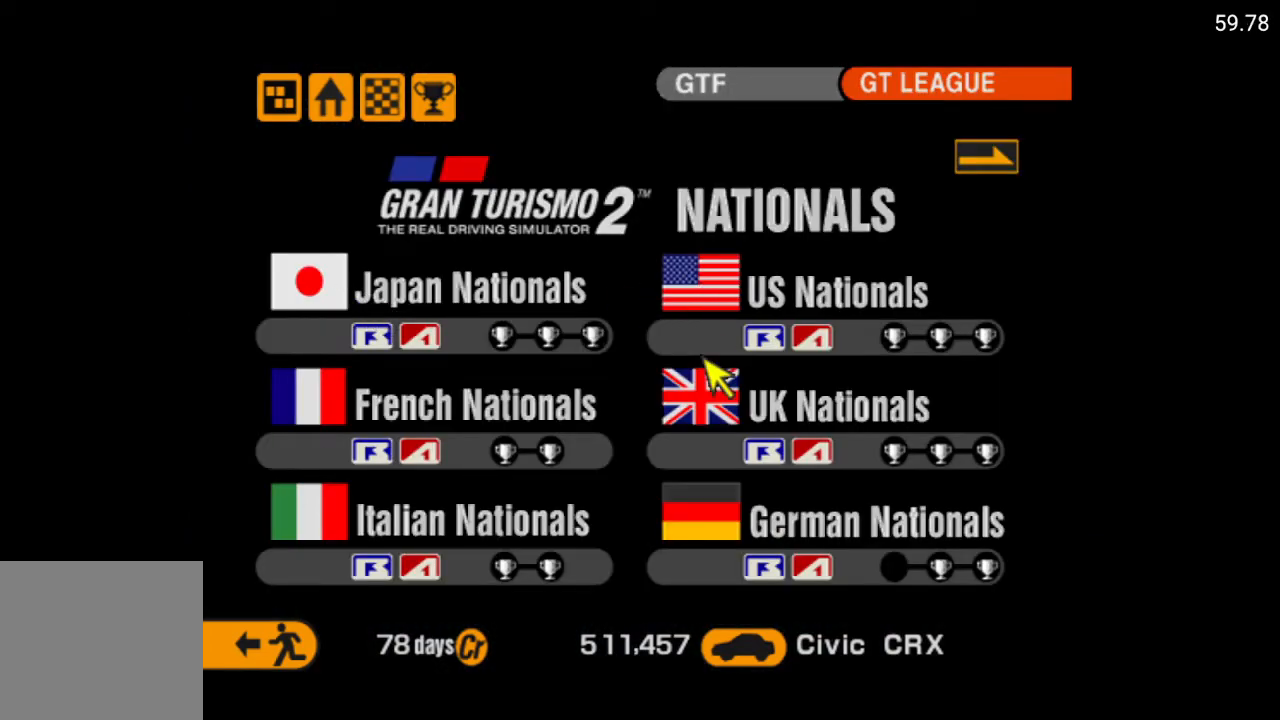
{"buttons": ["A"], "left_stick": "center", "right_stick": "center", "events": [[33, "DPAD_DOWN", "up"], [83, "DPAD_DOWN", "down"], [183, "DPAD_DOWN", "up"], [433, "A", "down"]]}
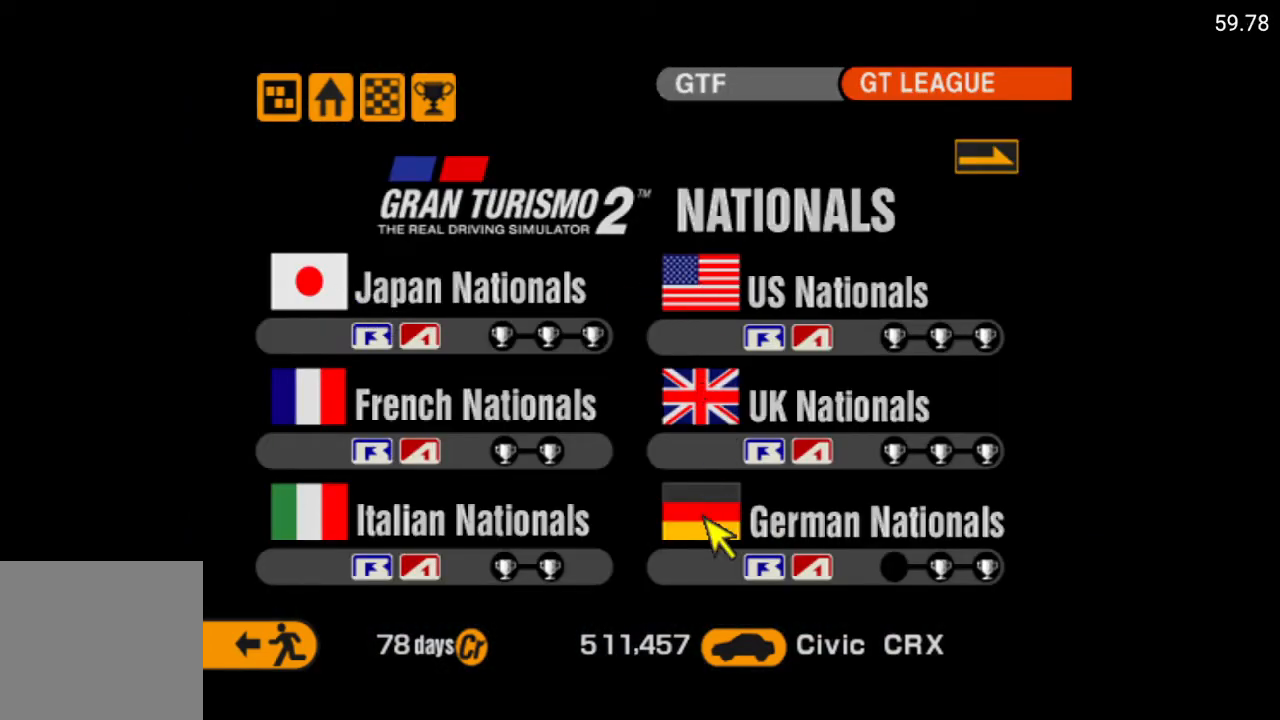
{"buttons": [], "left_stick": "center", "right_stick": "center", "events": [[67, "A", "up"]]}
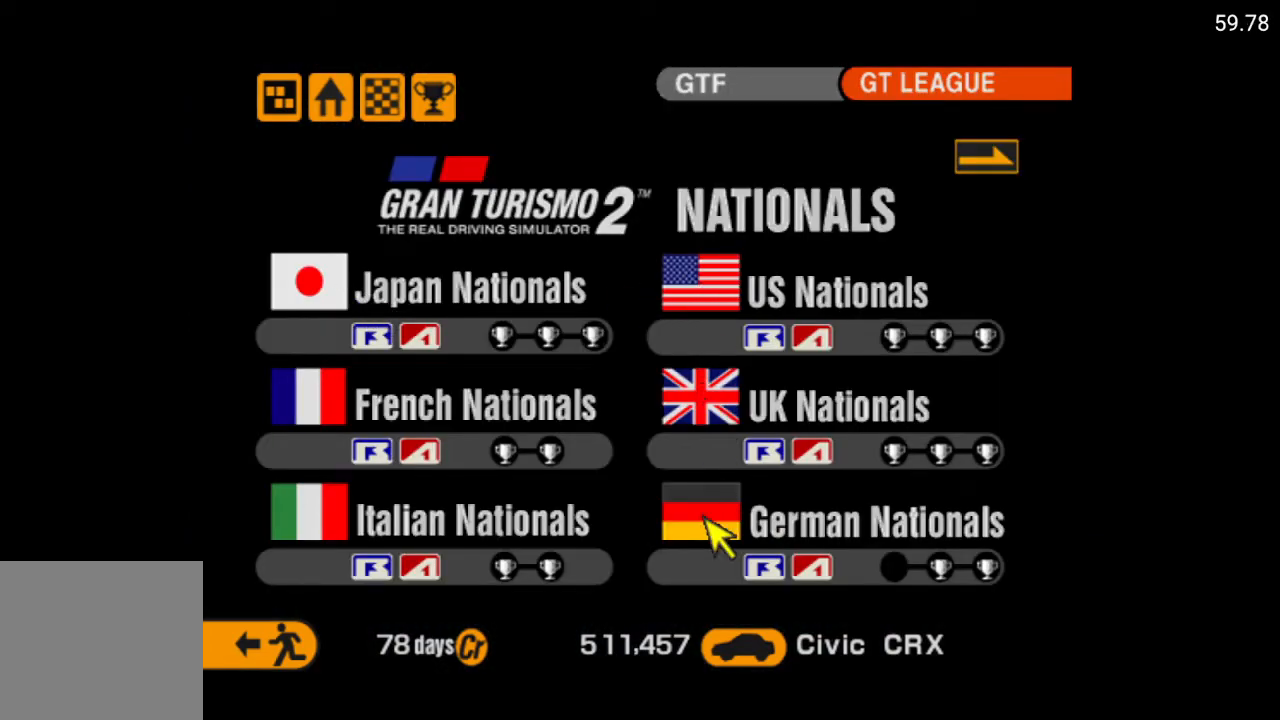
{"buttons": [], "left_stick": "center", "right_stick": "center", "events": []}
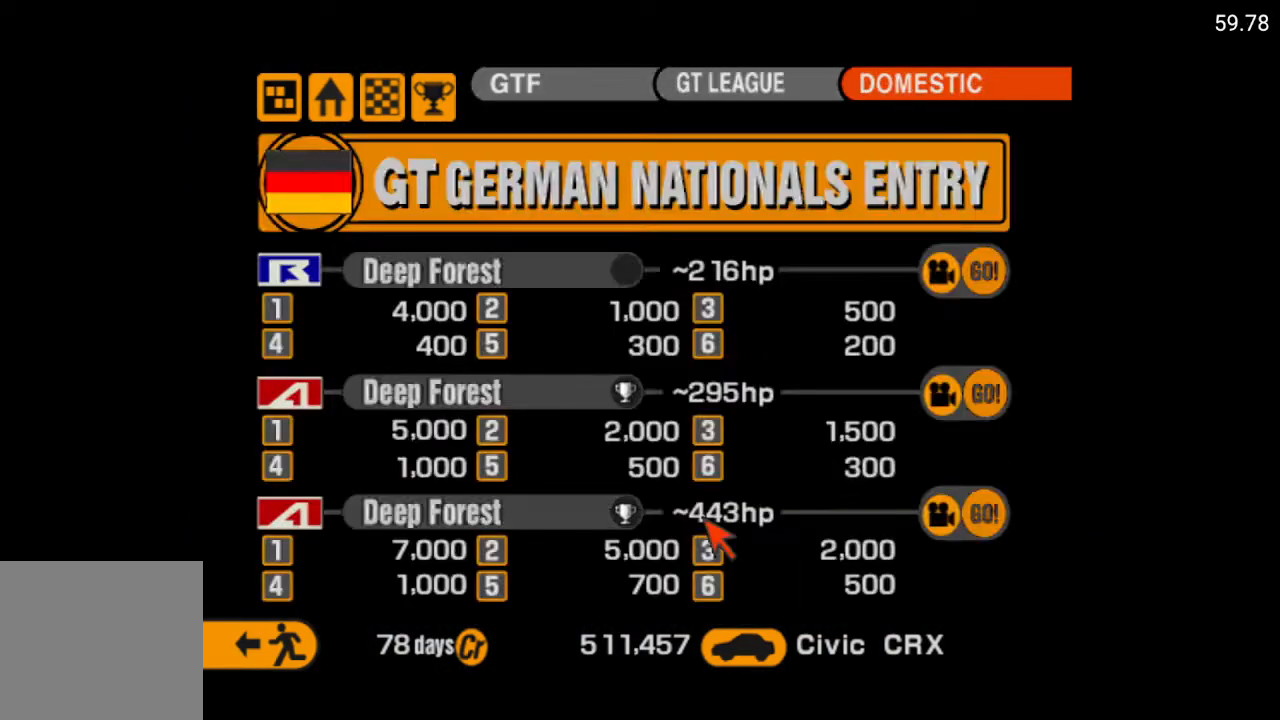
{"buttons": [], "left_stick": "center", "right_stick": "center", "events": []}
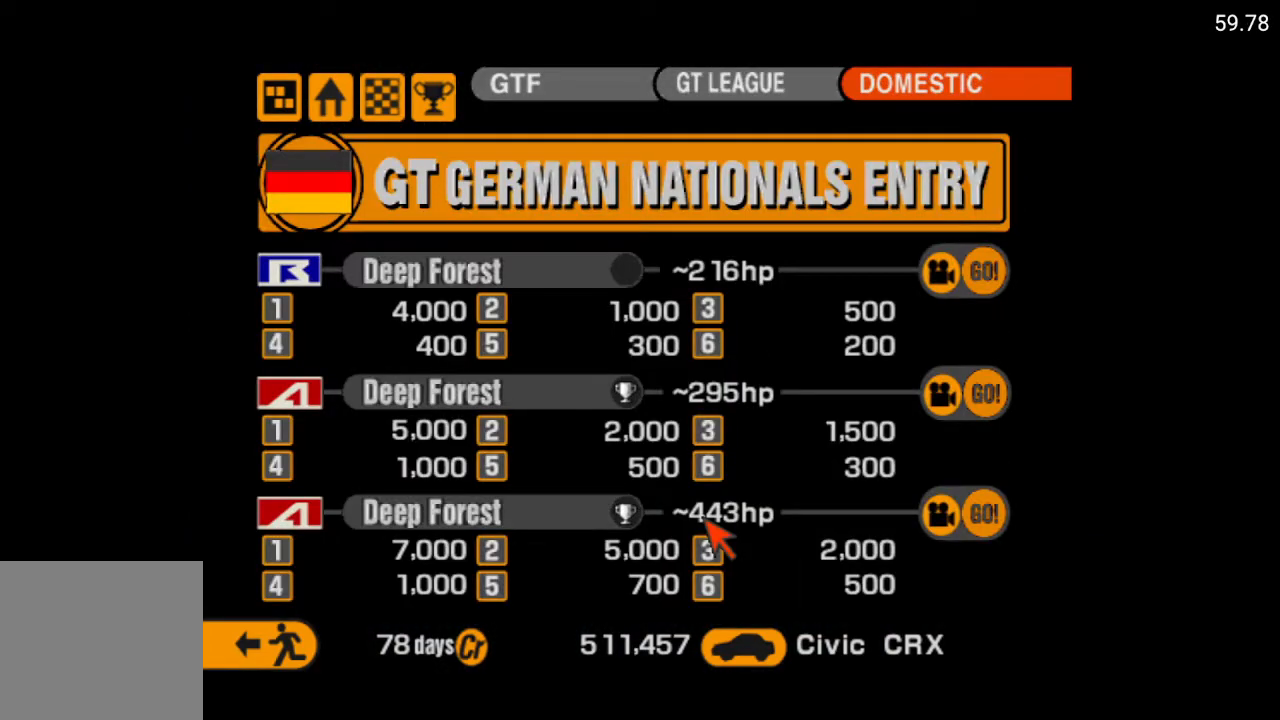
{"buttons": [], "left_stick": "center", "right_stick": "center", "events": [[83, "DPAD_RIGHT", "down"], [183, "DPAD_RIGHT", "up"], [200, "DPAD_UP", "down"], [333, "DPAD_UP", "up"], [433, "DPAD_UP", "down"], [500, "DPAD_UP", "up"]]}
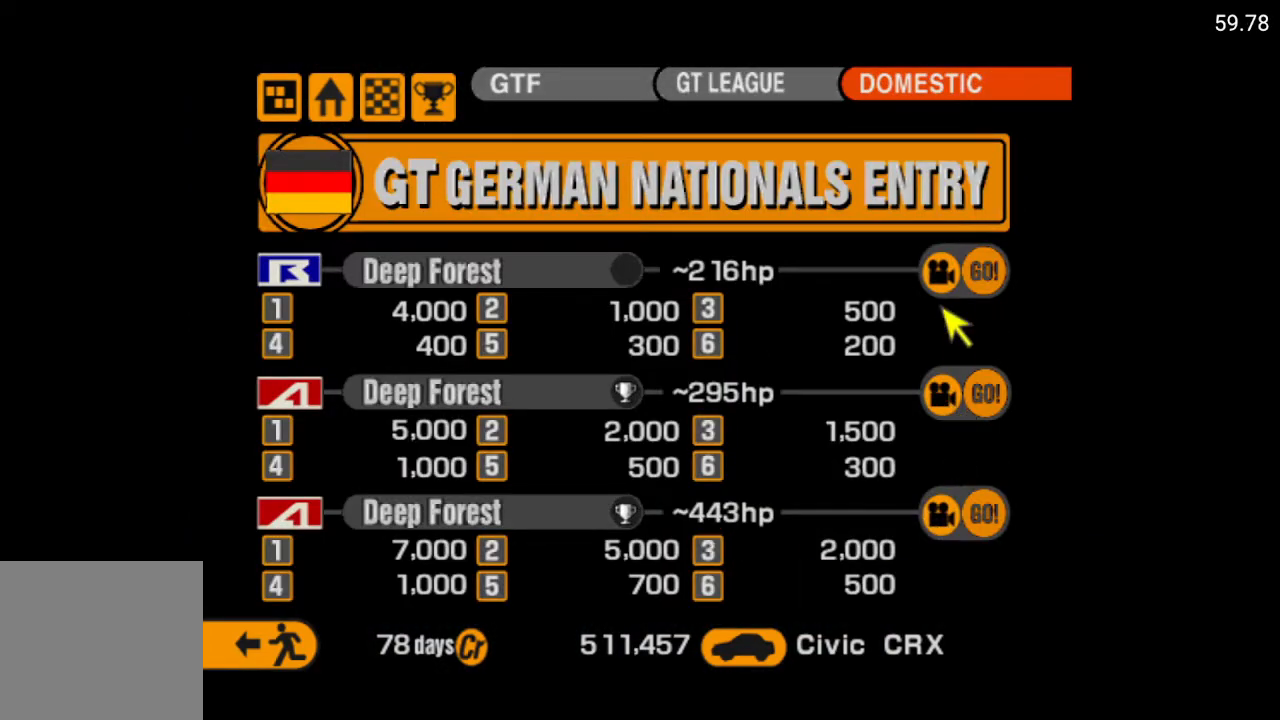
{"buttons": [], "left_stick": "center", "right_stick": "center", "events": [[150, "DPAD_RIGHT", "down"], [150, "DPAD_UP", "down"], [217, "DPAD_RIGHT", "up"], [217, "DPAD_UP", "up"]]}
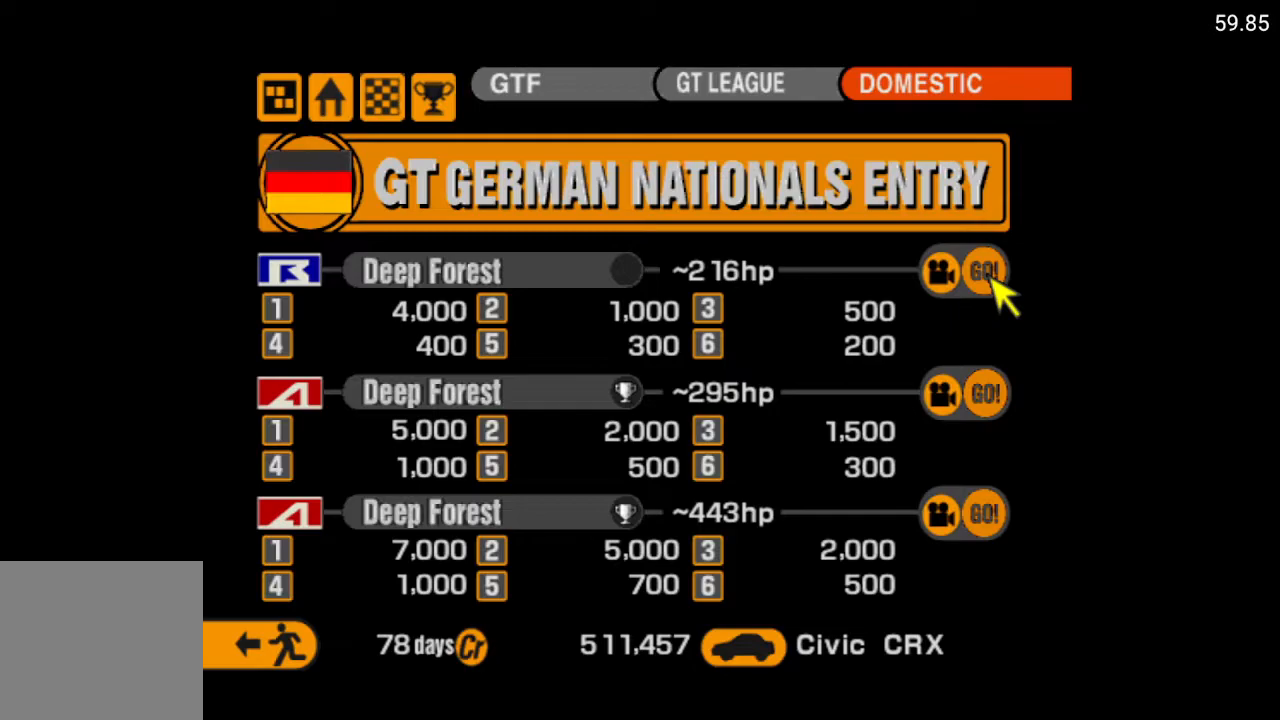
{"buttons": [], "left_stick": "center", "right_stick": "center", "events": [[33, "A", "down"], [133, "A", "up"]]}
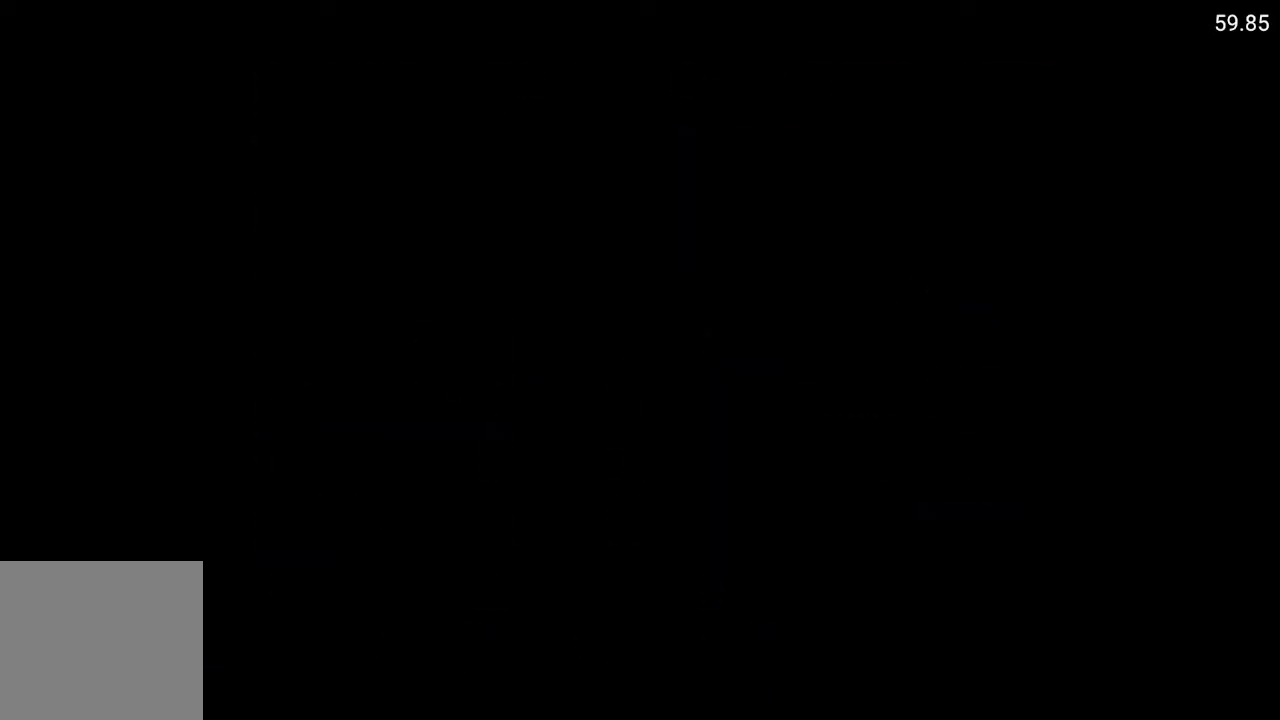
{"buttons": [], "left_stick": "center", "right_stick": "center", "events": []}
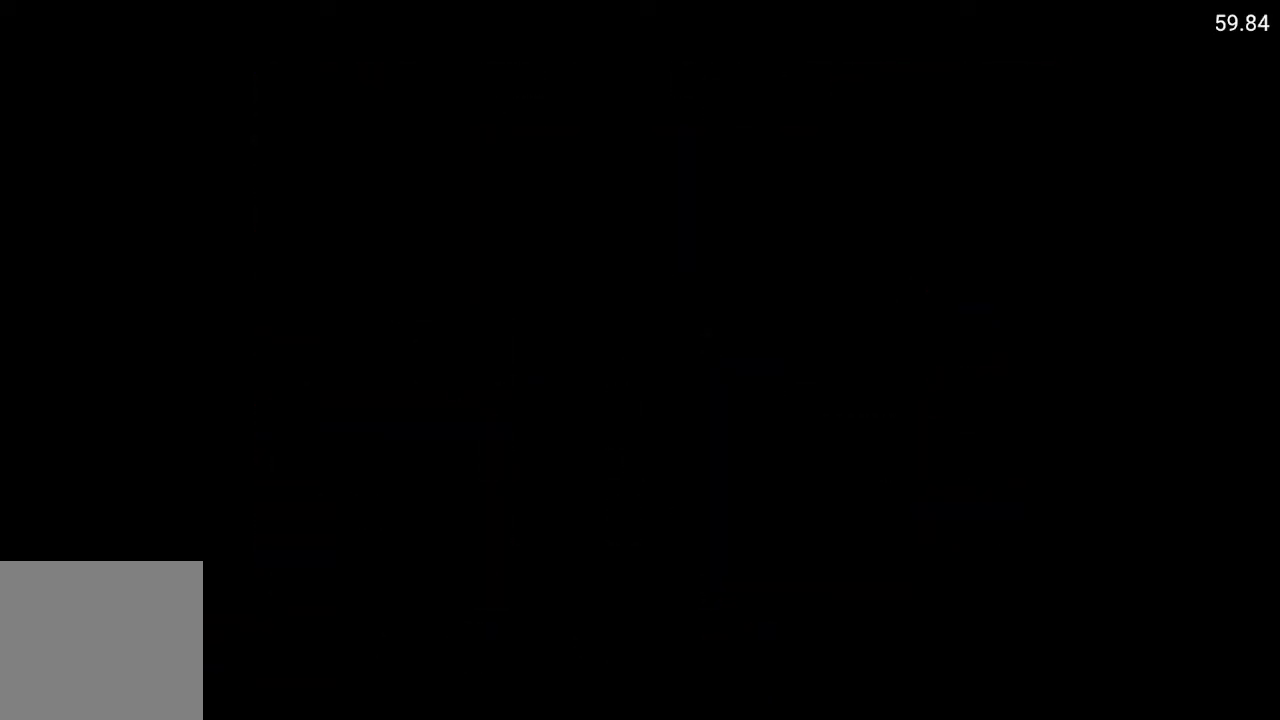
{"buttons": [], "left_stick": "center", "right_stick": "center", "events": []}
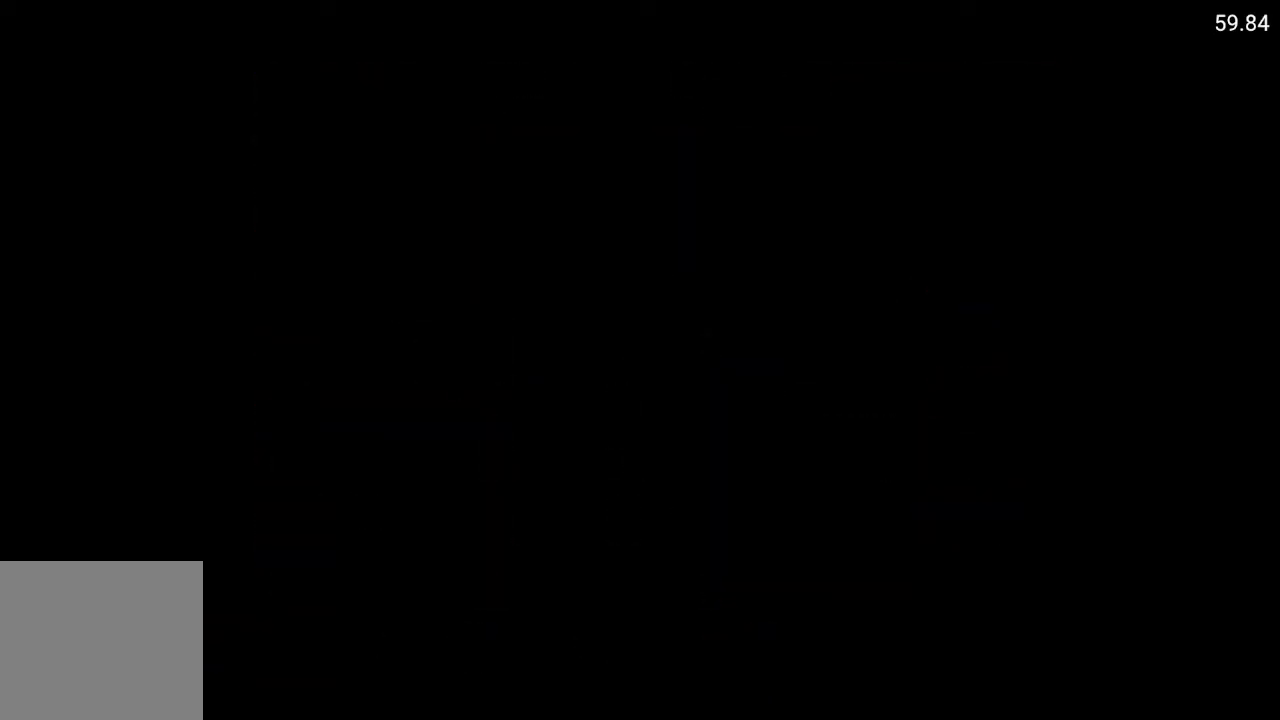
{"buttons": [], "left_stick": "center", "right_stick": "center", "events": []}
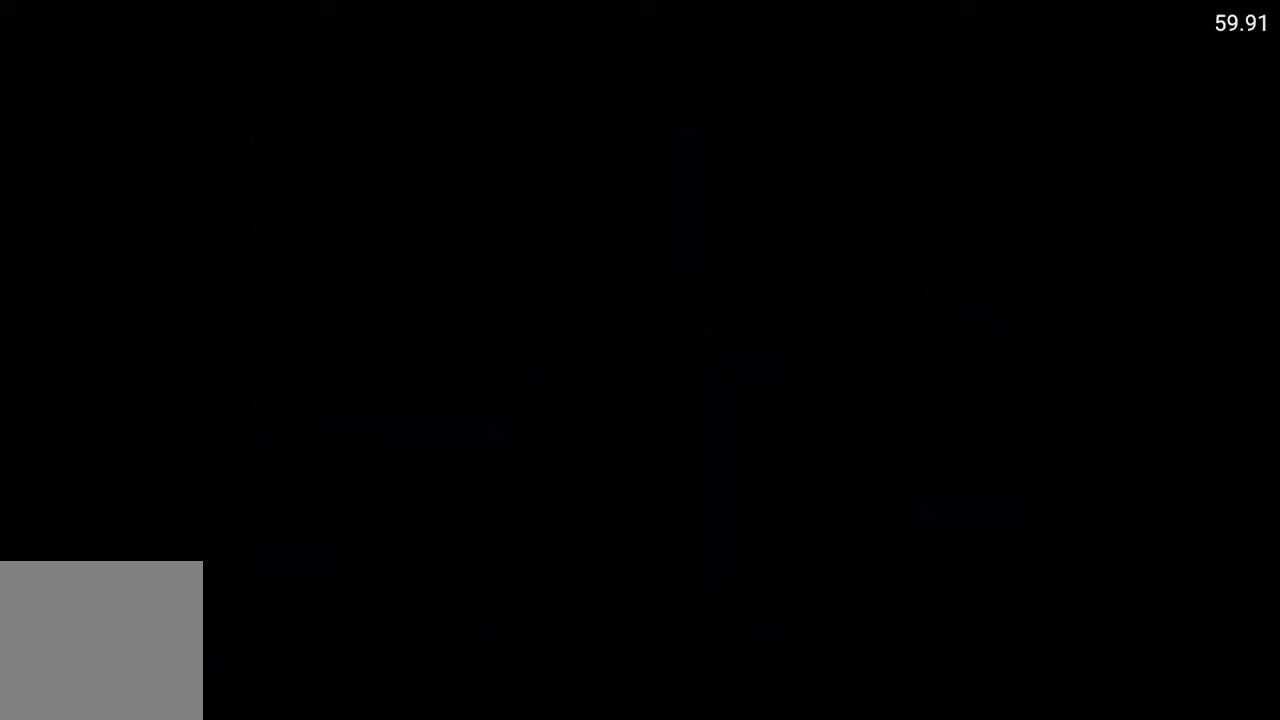
{"buttons": [], "left_stick": "center", "right_stick": "center", "events": []}
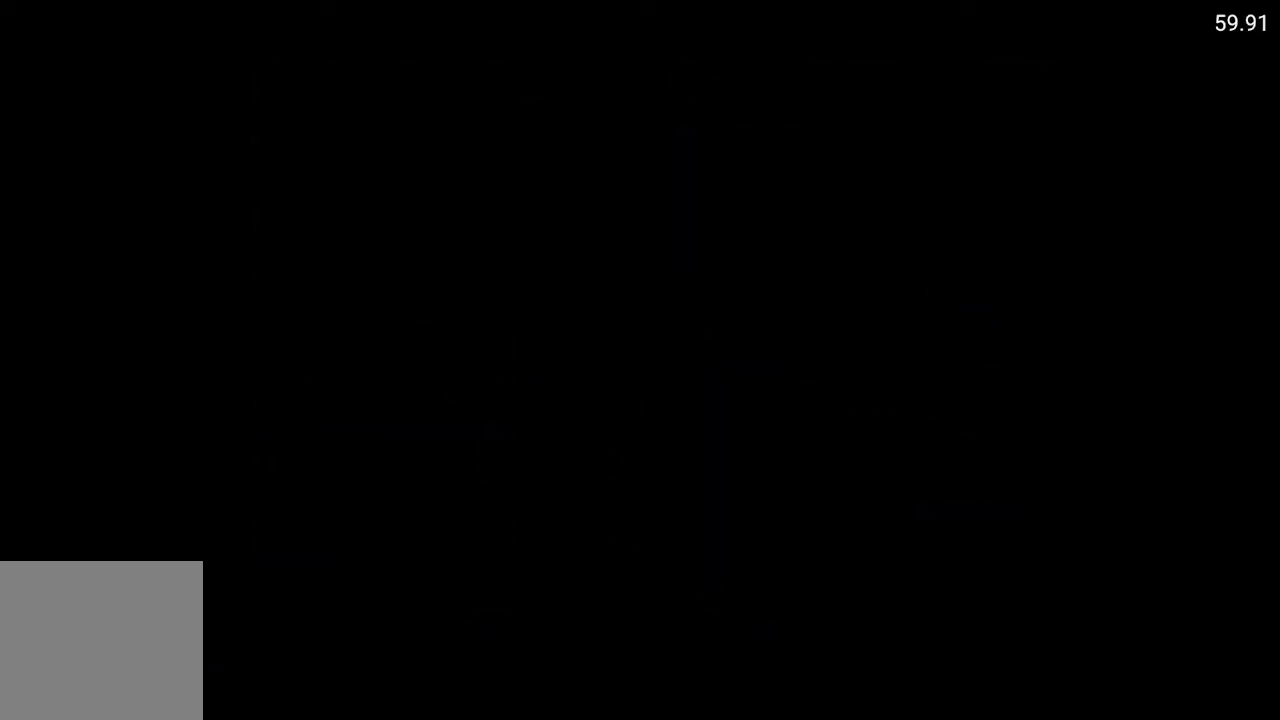
{"buttons": [], "left_stick": "center", "right_stick": "center", "events": []}
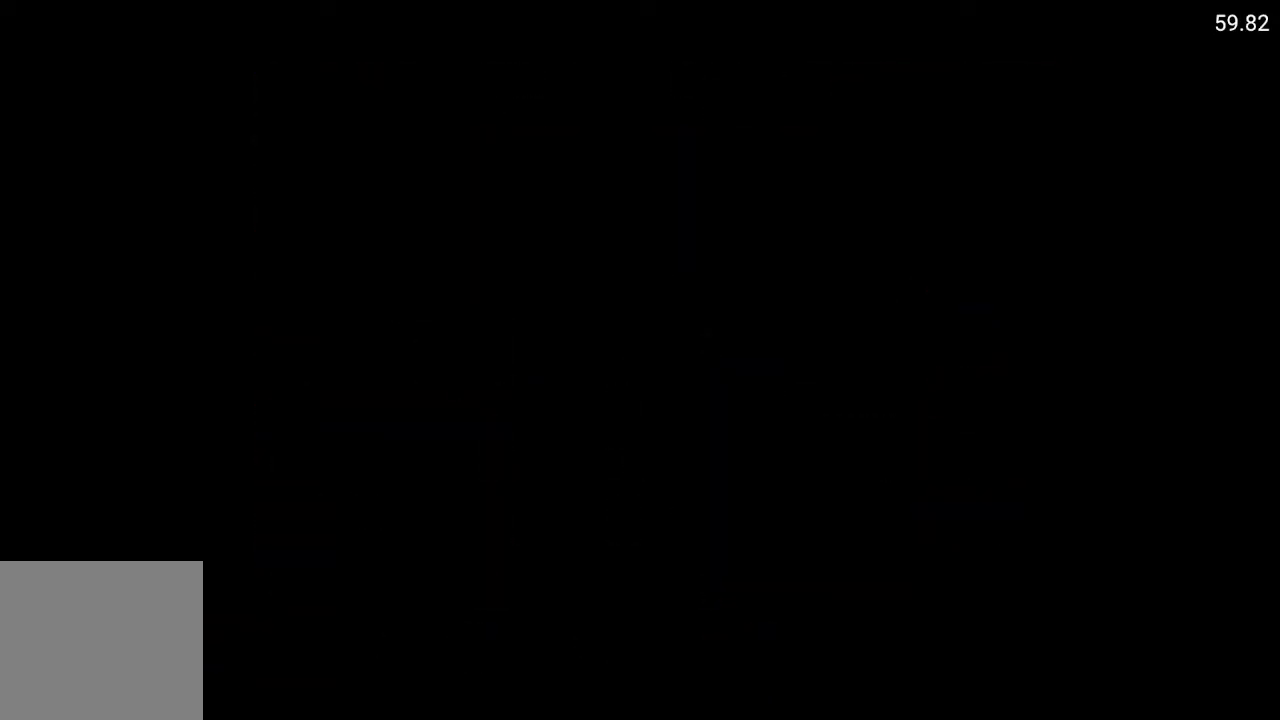
{"buttons": [], "left_stick": "center", "right_stick": "center", "events": []}
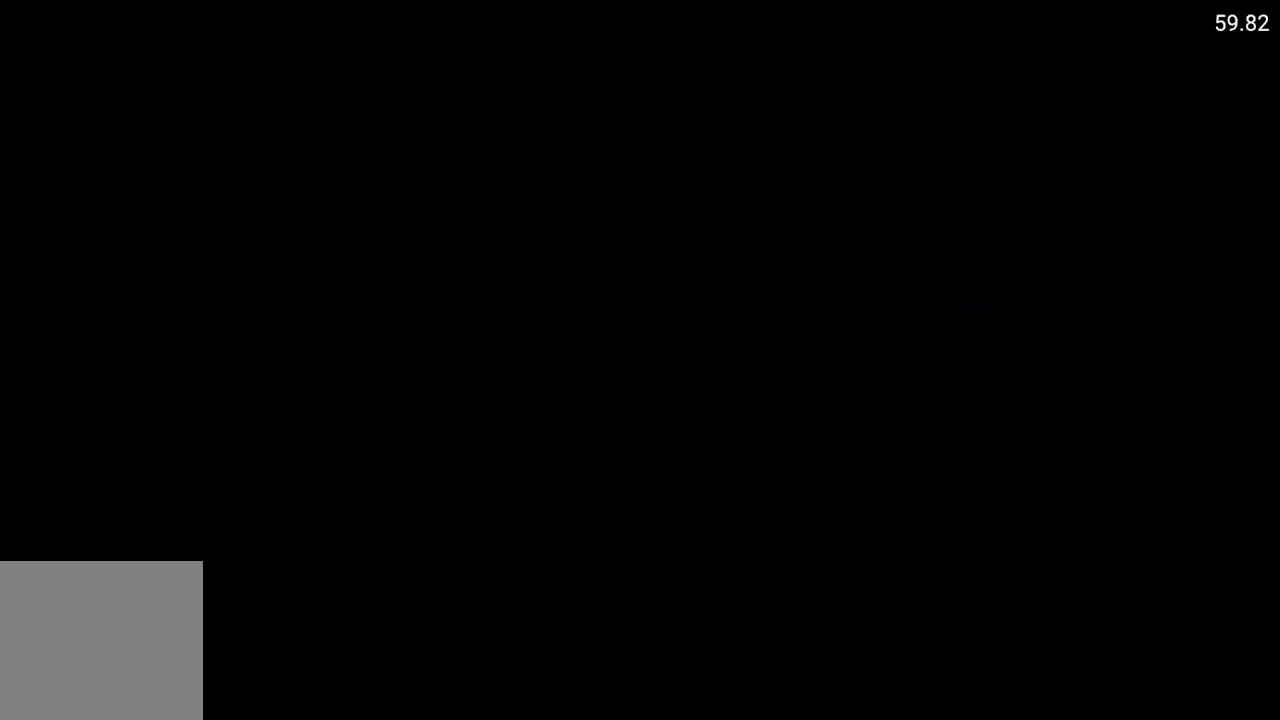
{"buttons": [], "left_stick": "center", "right_stick": "center", "events": []}
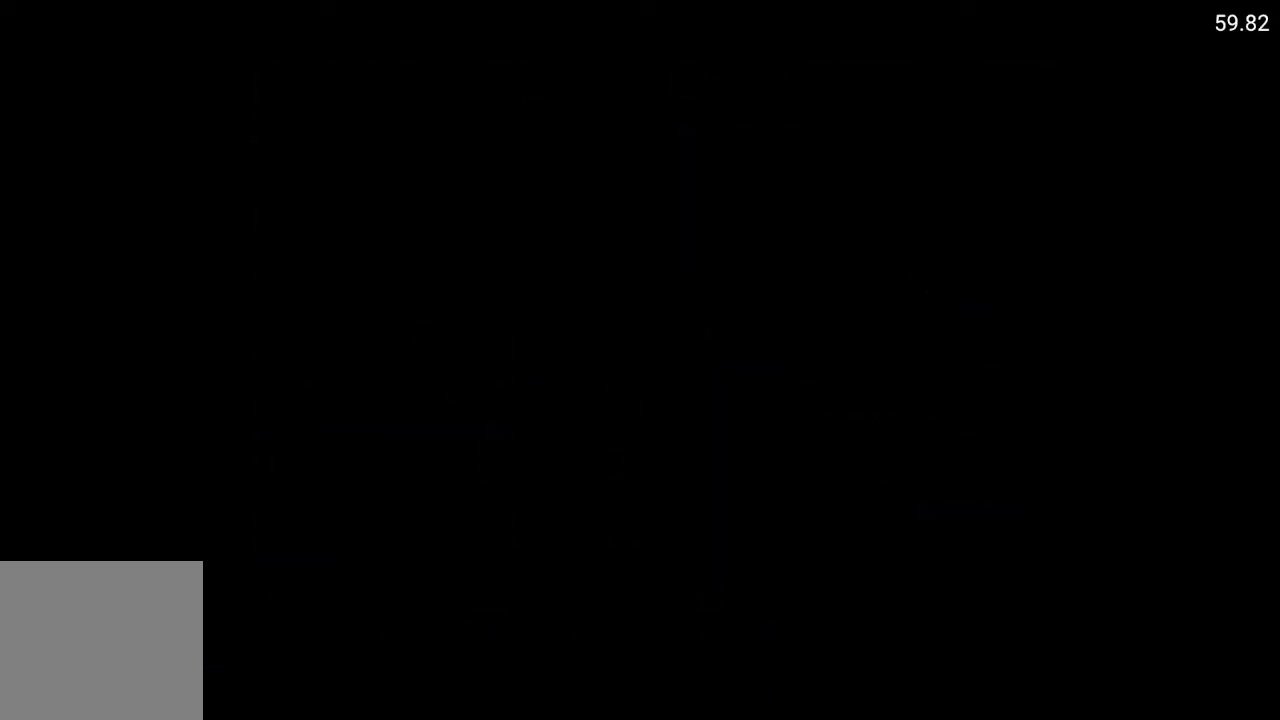
{"buttons": [], "left_stick": "center", "right_stick": "center", "events": []}
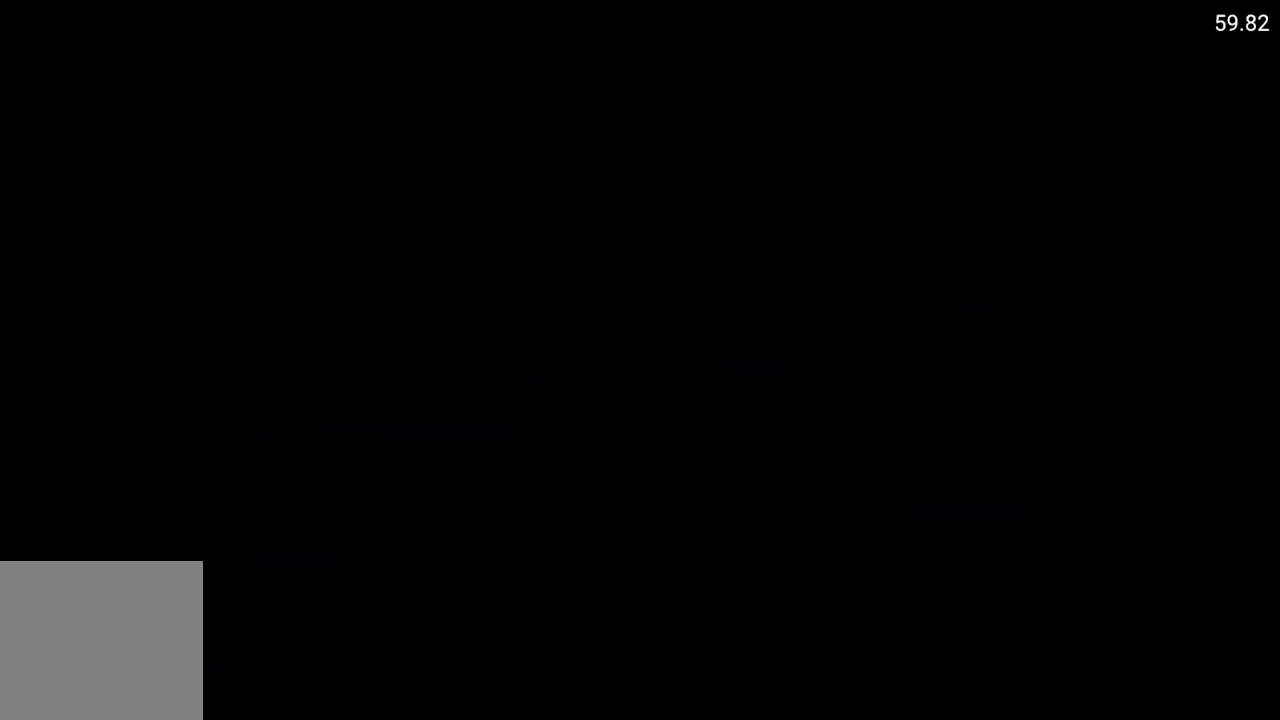
{"buttons": [], "left_stick": "center", "right_stick": "center", "events": []}
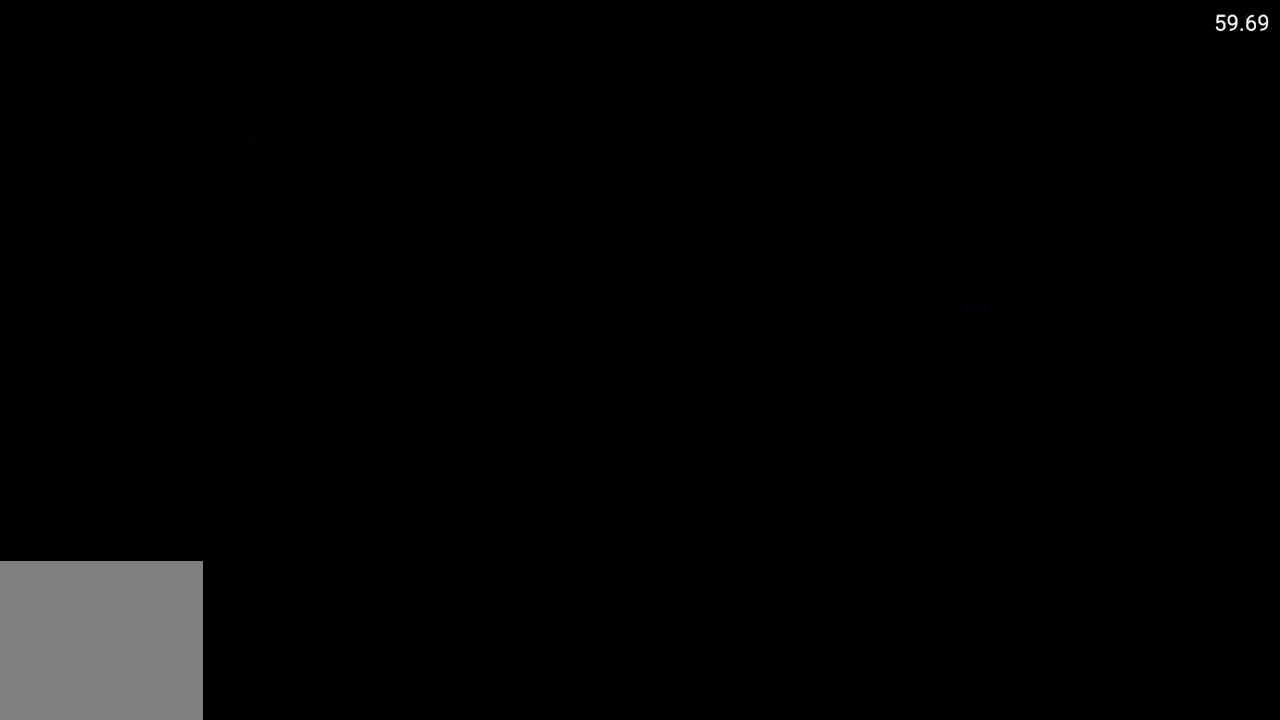
{"buttons": [], "left_stick": "center", "right_stick": "center", "events": []}
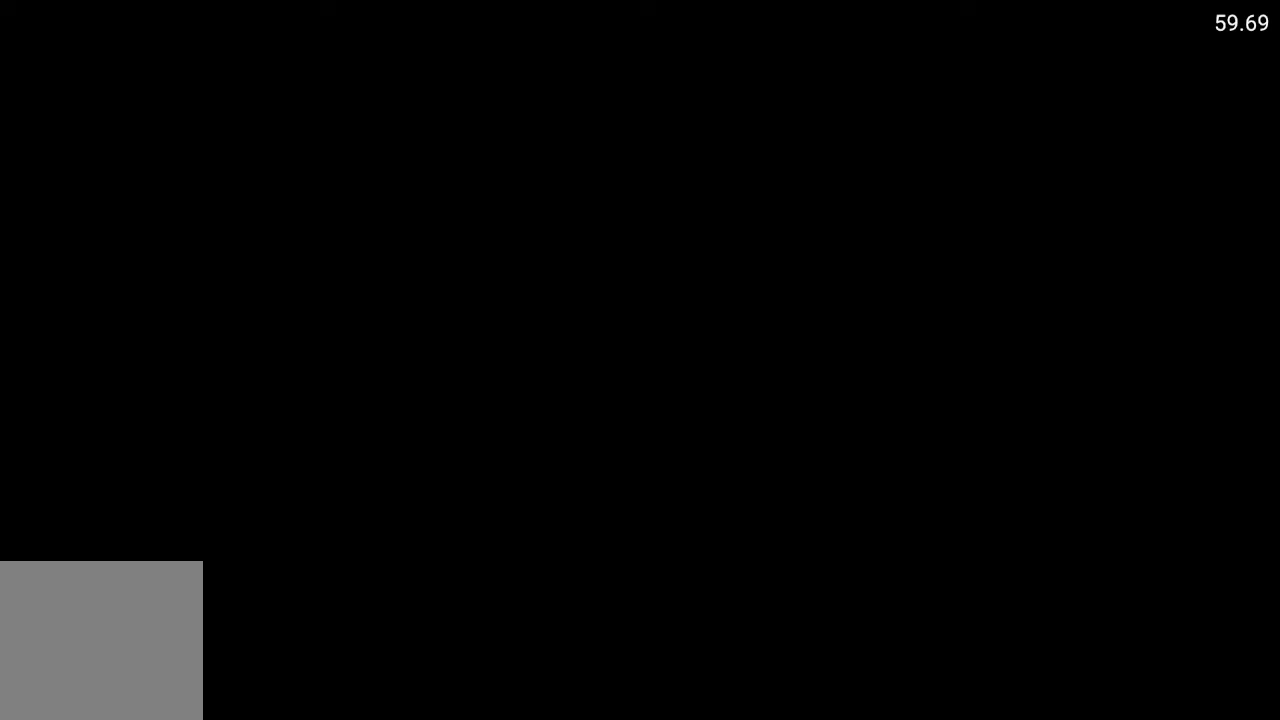
{"buttons": [], "left_stick": "center", "right_stick": "center", "events": [[250, "R2", "down"], [450, "R2", "up"]]}
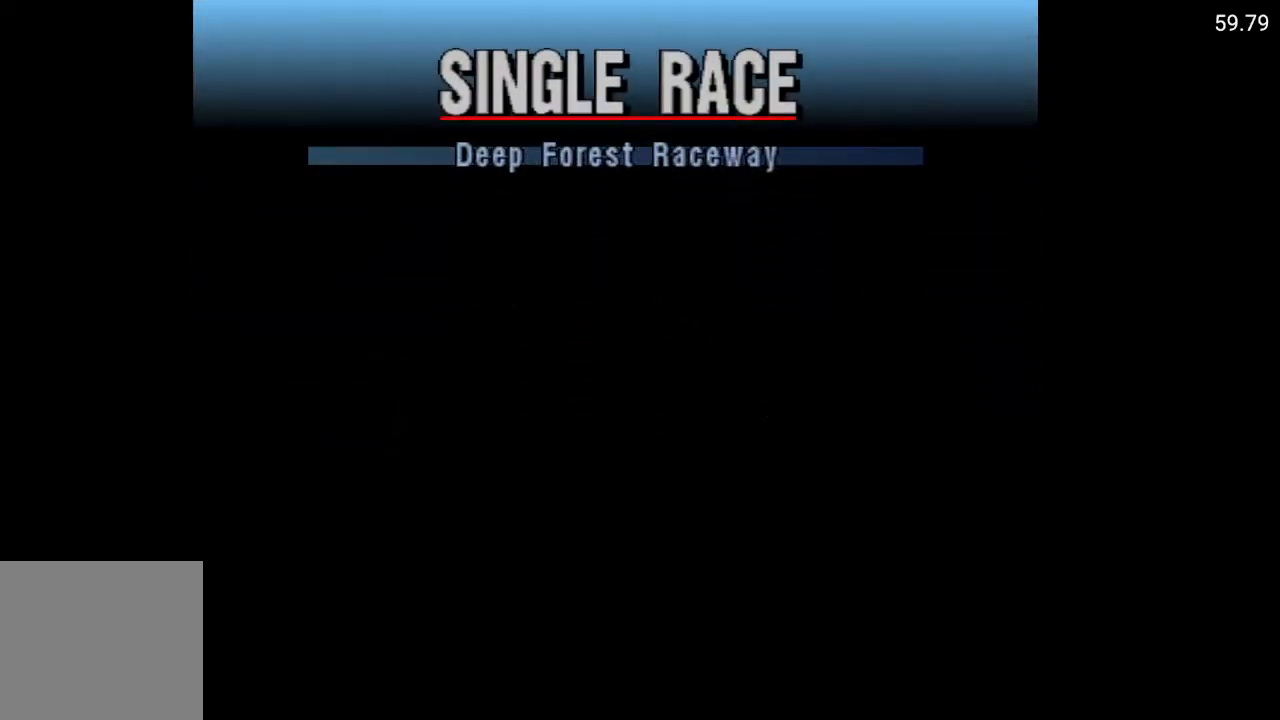
{"buttons": [], "left_stick": "center", "right_stick": "center", "events": [[67, "R2", "down"], [233, "R2", "up"]]}
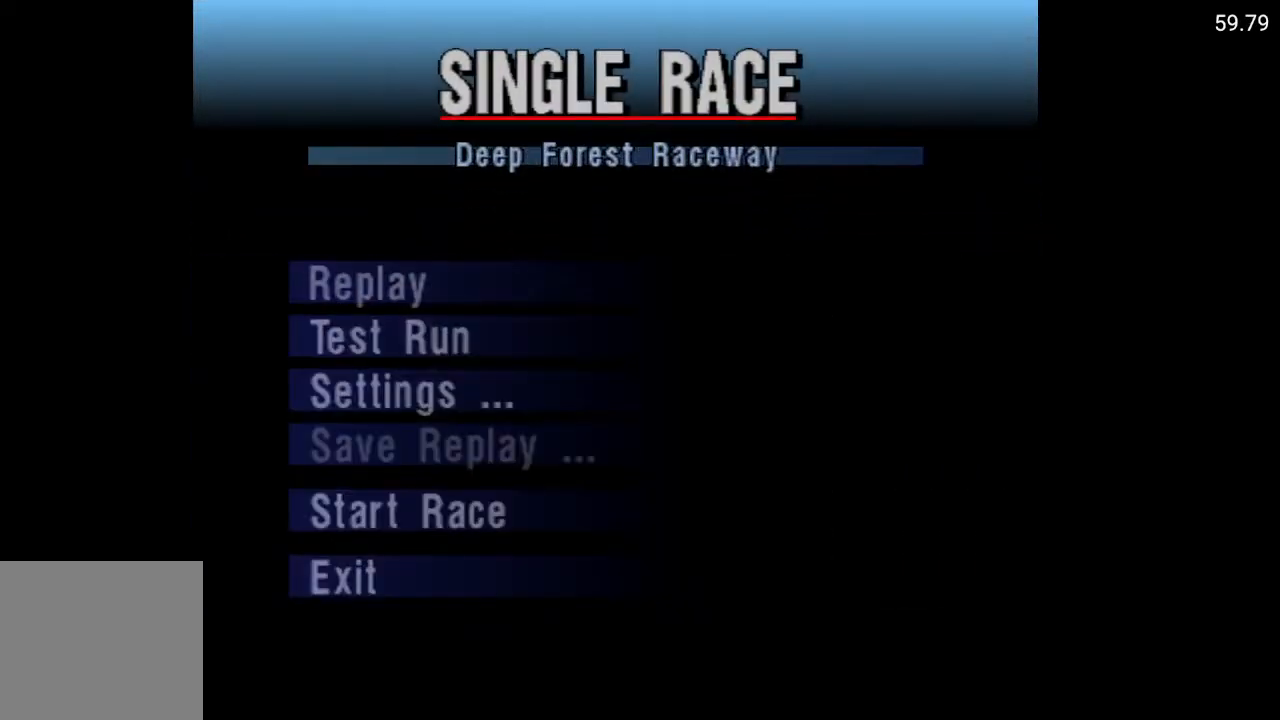
{"buttons": [], "left_stick": "center", "right_stick": "center", "events": []}
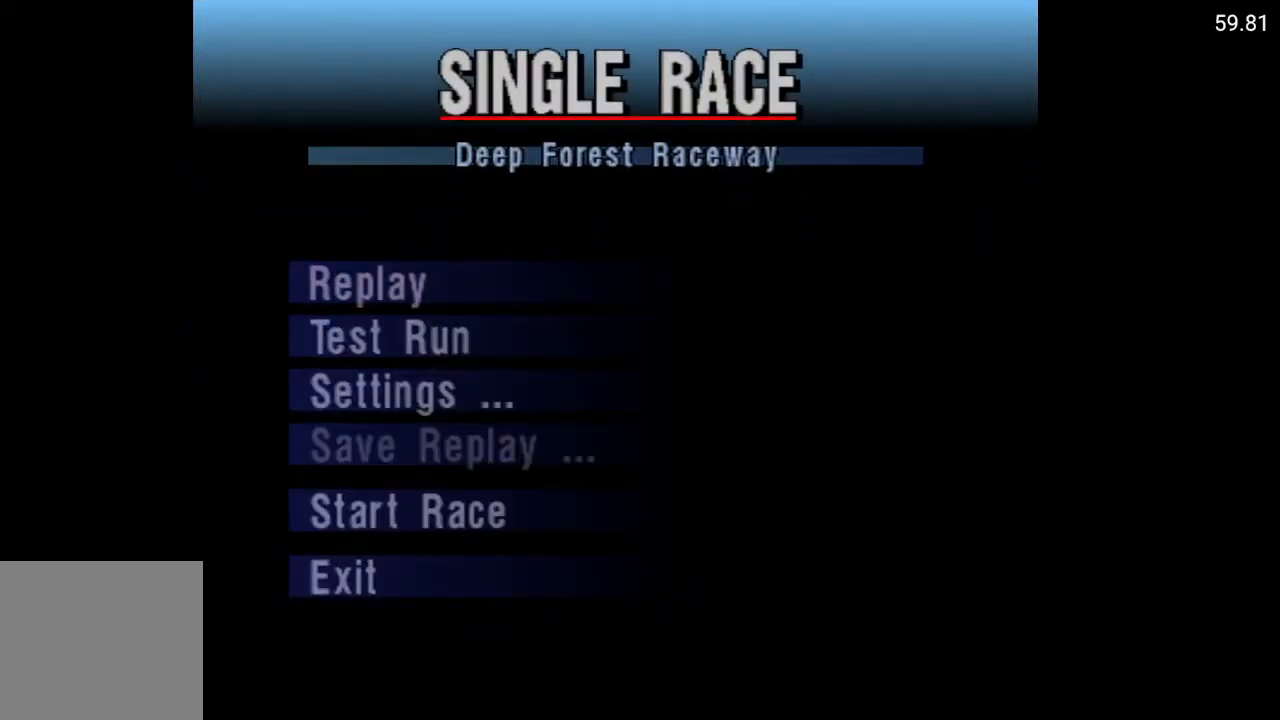
{"buttons": ["DPAD_DOWN"], "left_stick": "center", "right_stick": "center", "events": [[500, "DPAD_DOWN", "down"]]}